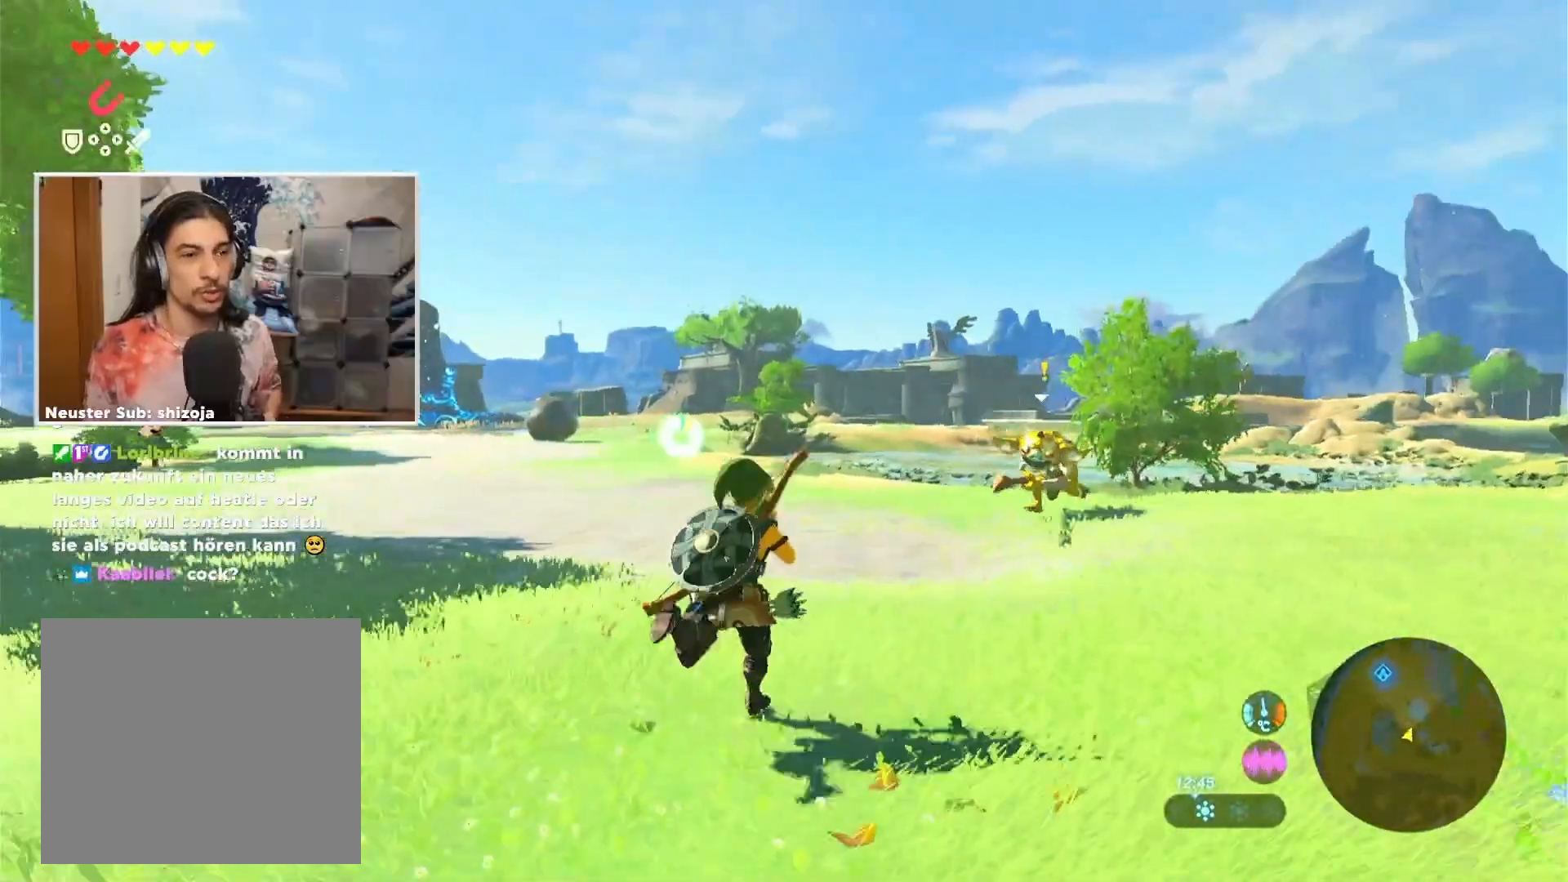
Gameplay with a controller (Nintendo layout); each line is a JSON object with the inputs held at the frame after it. "events" lists button and stick changes between this image and that frame as [ms after this image, input, new state], when the widget could be followed in between. Not read: L1 L3 R1 R3.
{"buttons": ["B"], "left_stick": "right", "right_stick": "center", "events": [[300, "left_stick", "right"]]}
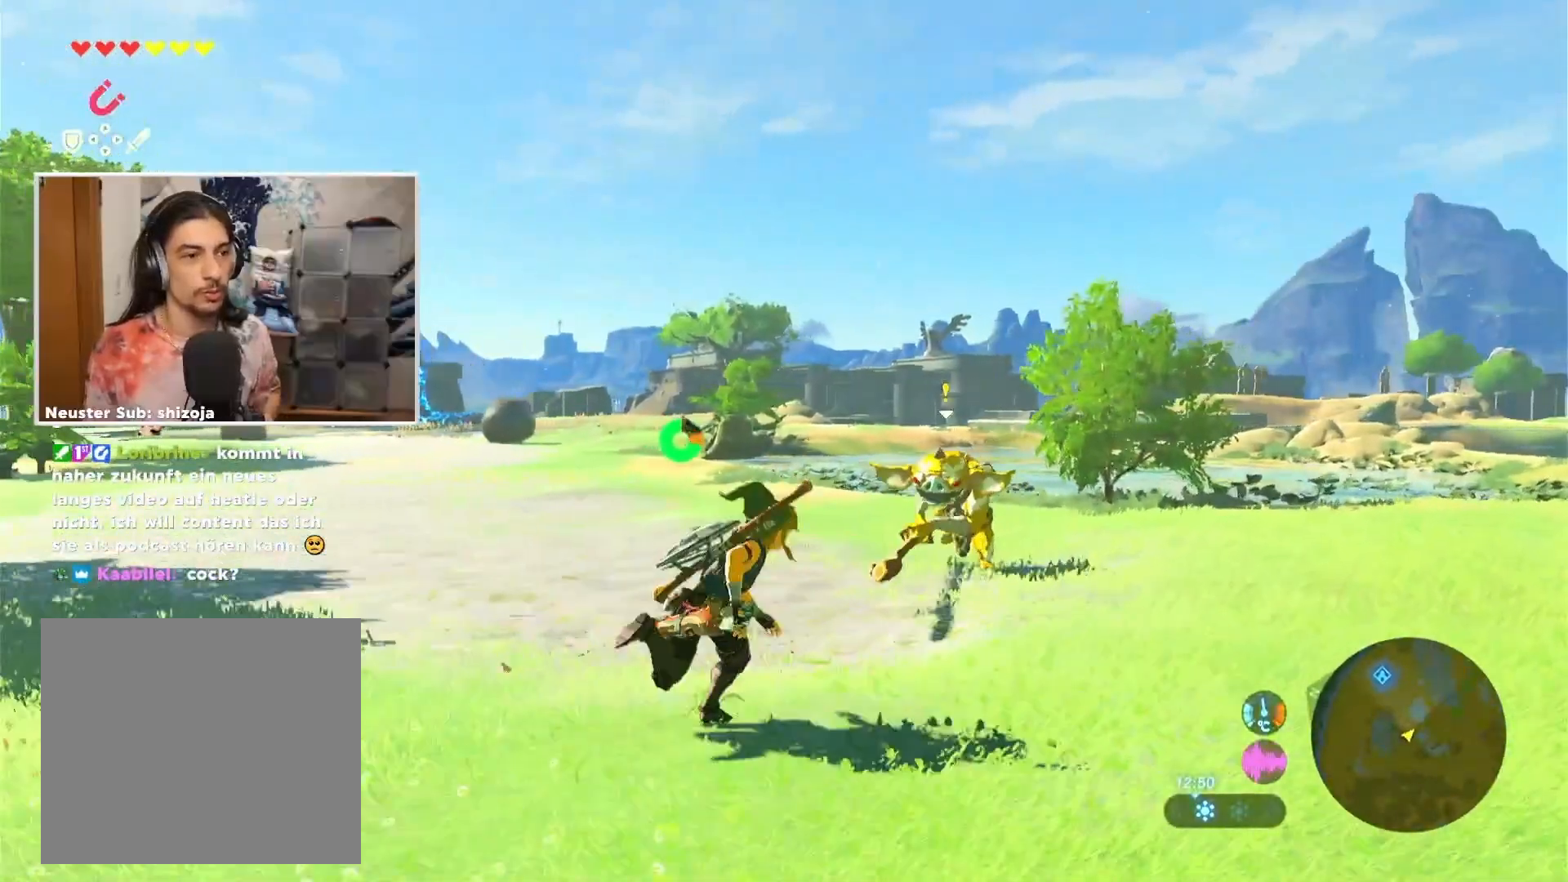
{"buttons": [], "left_stick": "right", "right_stick": "center", "events": [[450, "B", "up"]]}
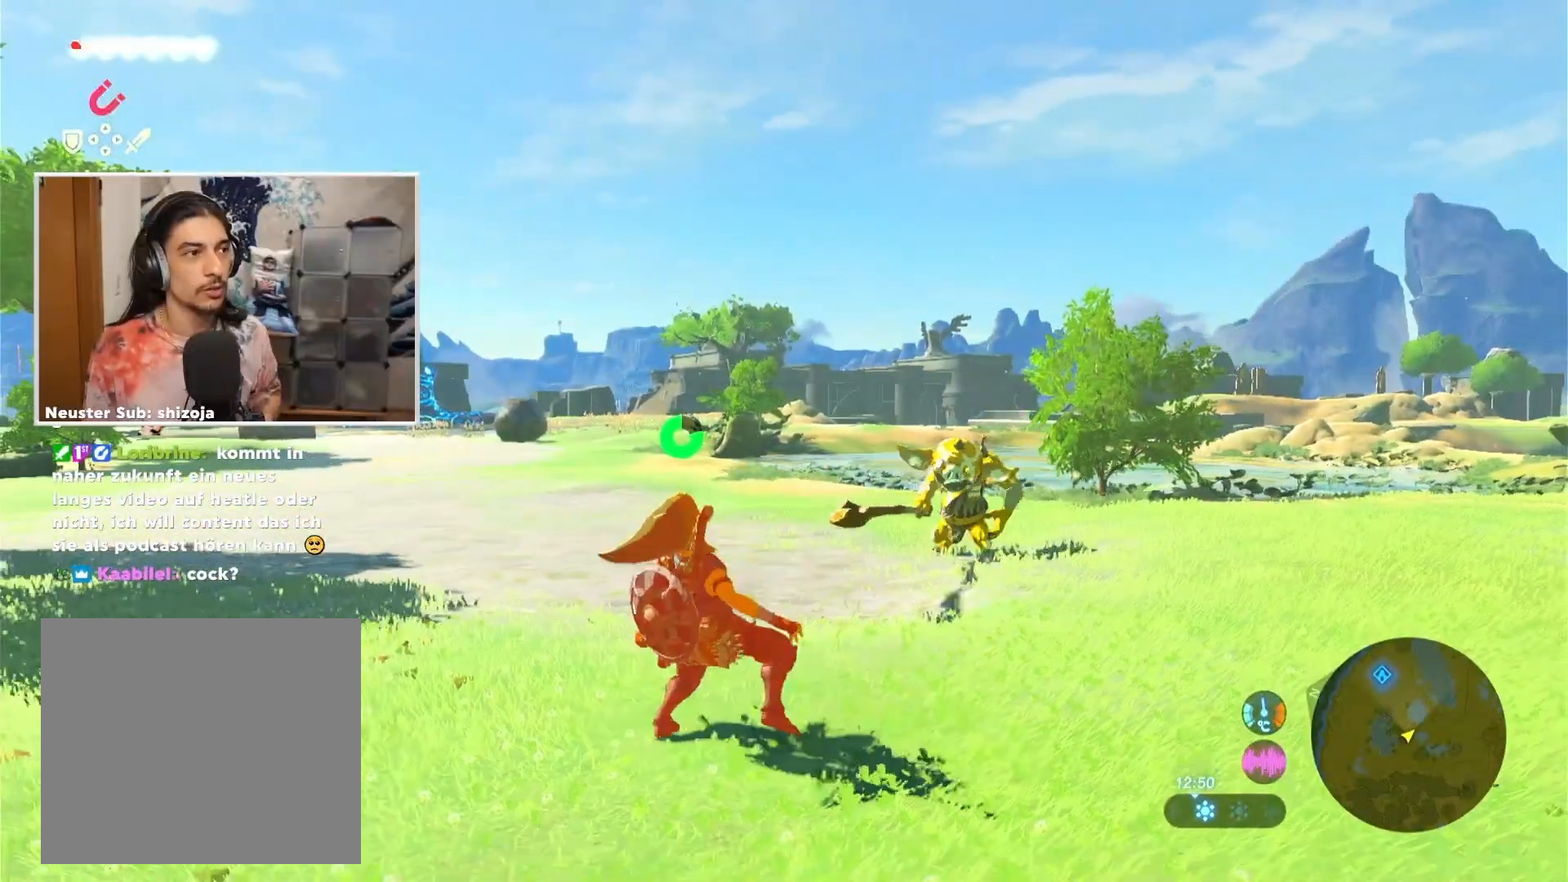
{"buttons": ["START"], "left_stick": "down-right", "right_stick": "center", "events": [[284, "left_stick", "down-right"], [434, "START", "down"]]}
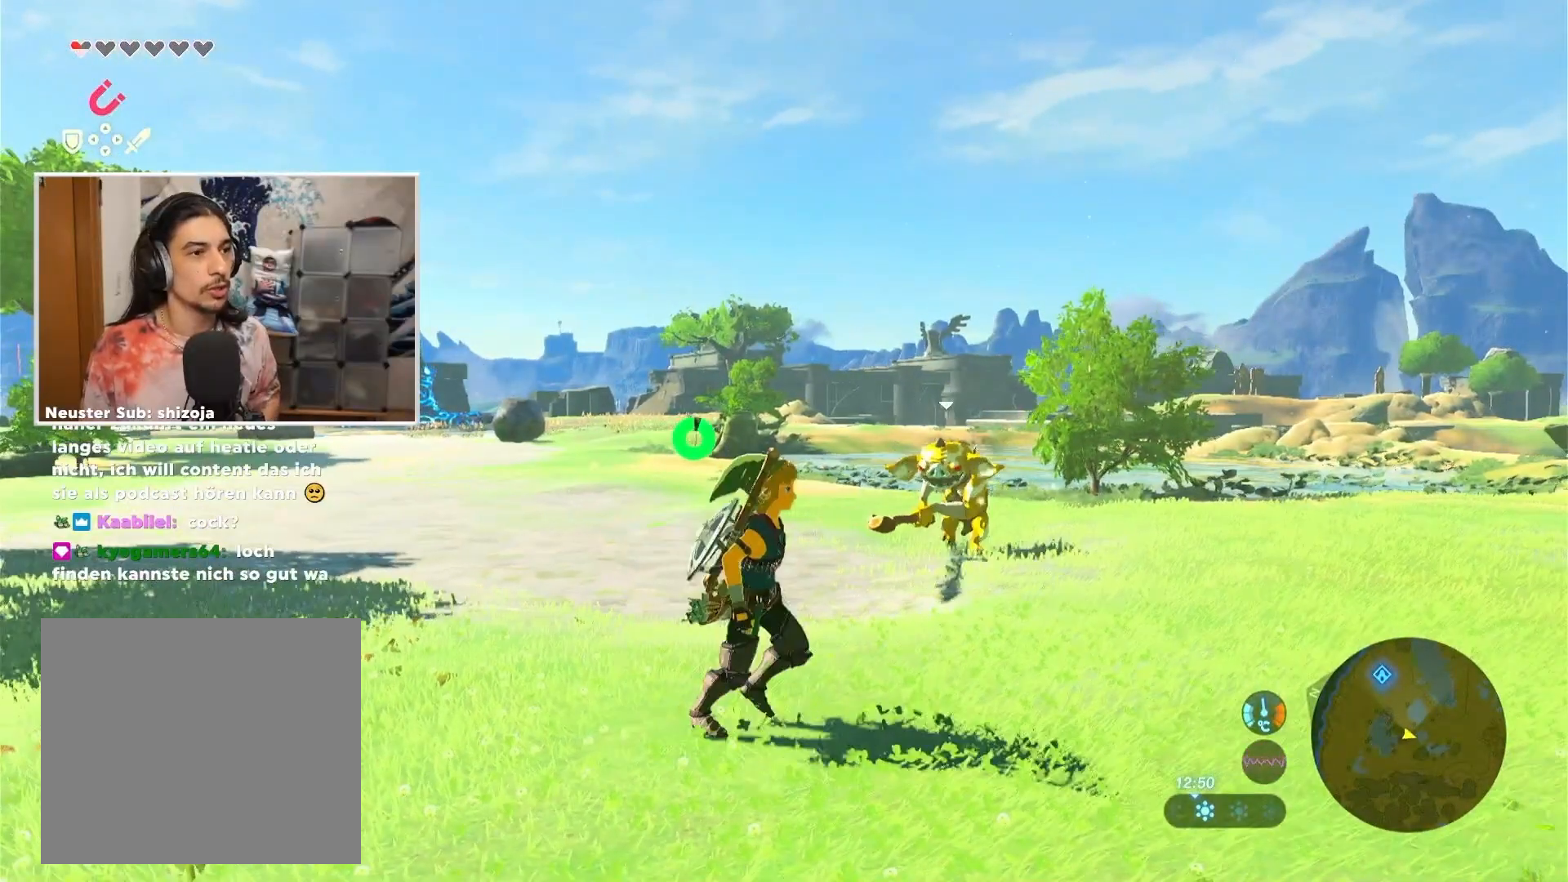
{"buttons": ["START"], "left_stick": "down-right", "right_stick": "center", "events": []}
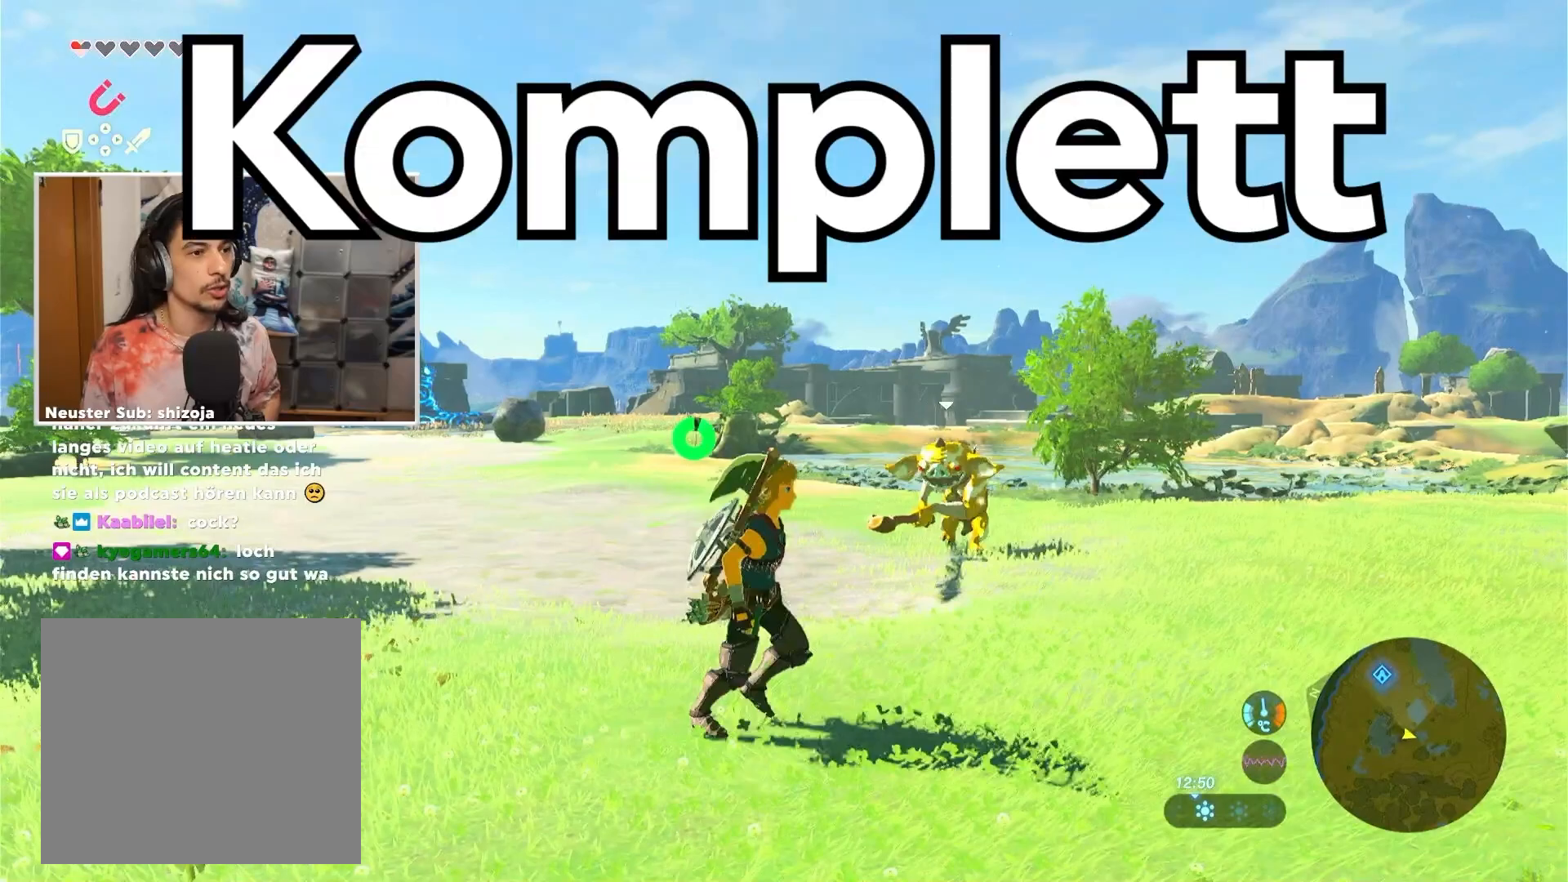
{"buttons": ["START"], "left_stick": "down-right", "right_stick": "center", "events": []}